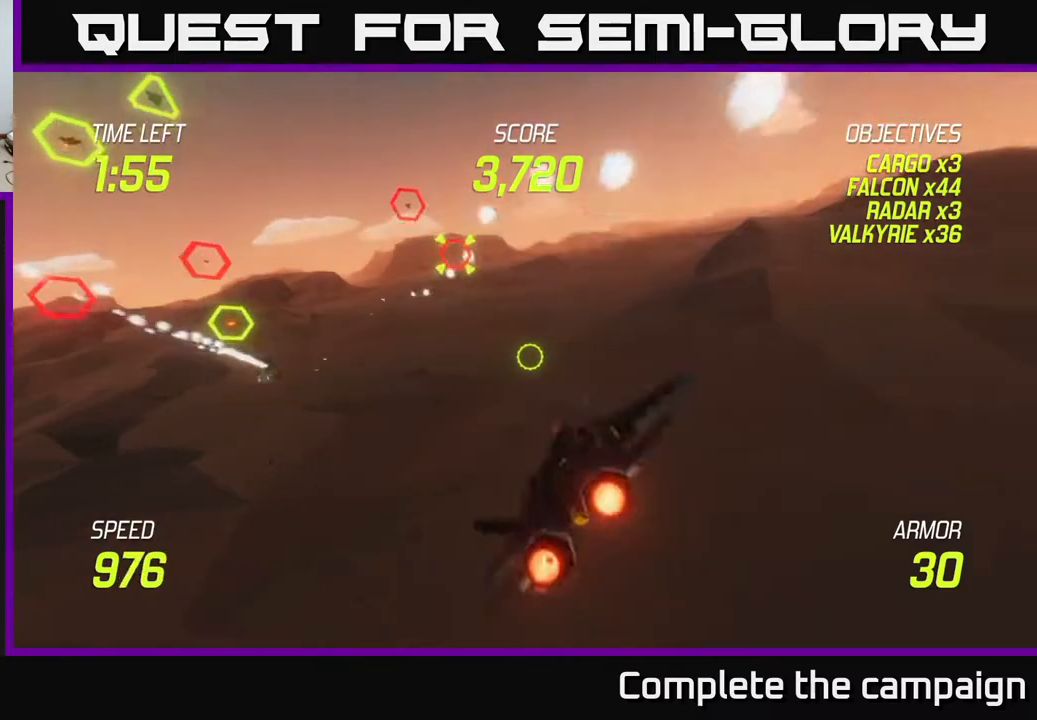
Gameplay with a controller (Xbox layout); each line is a JSON object with the inputs held at the frame after it. "events" lists button and stick changes between this image and that frame as [ms after this image, input, new state], when the widget could be followed in between.
{"buttons": [], "left_stick": "up-left", "right_stick": "center", "events": [[333, "L2", "up"]]}
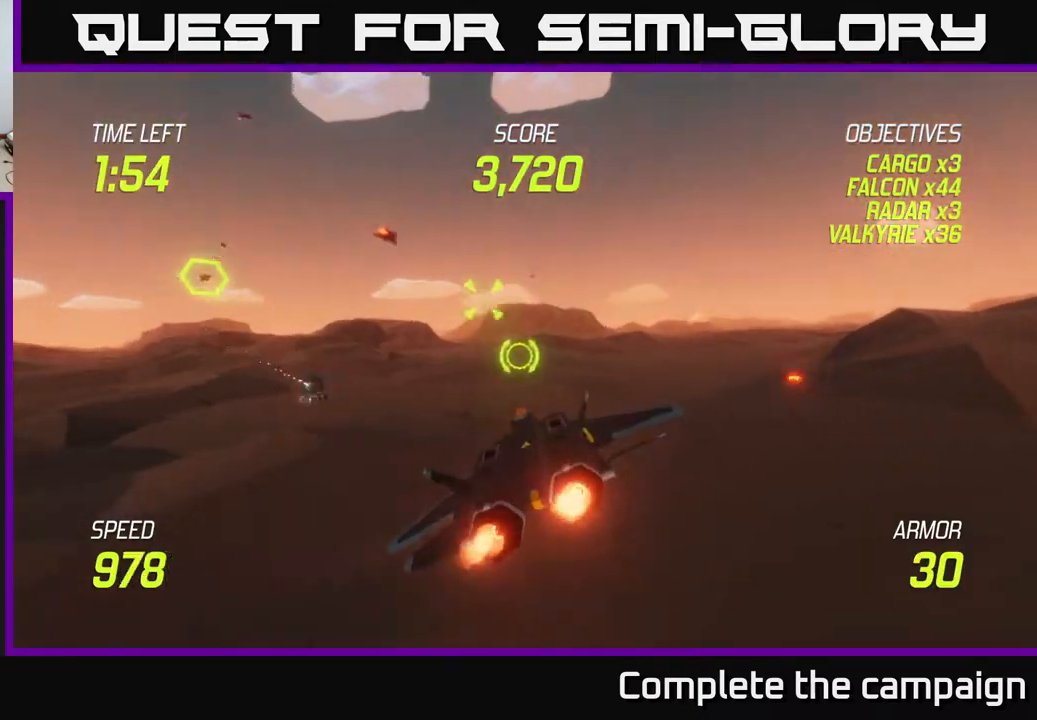
{"buttons": ["L2"], "left_stick": "up-left", "right_stick": "center", "events": [[400, "L2", "down"]]}
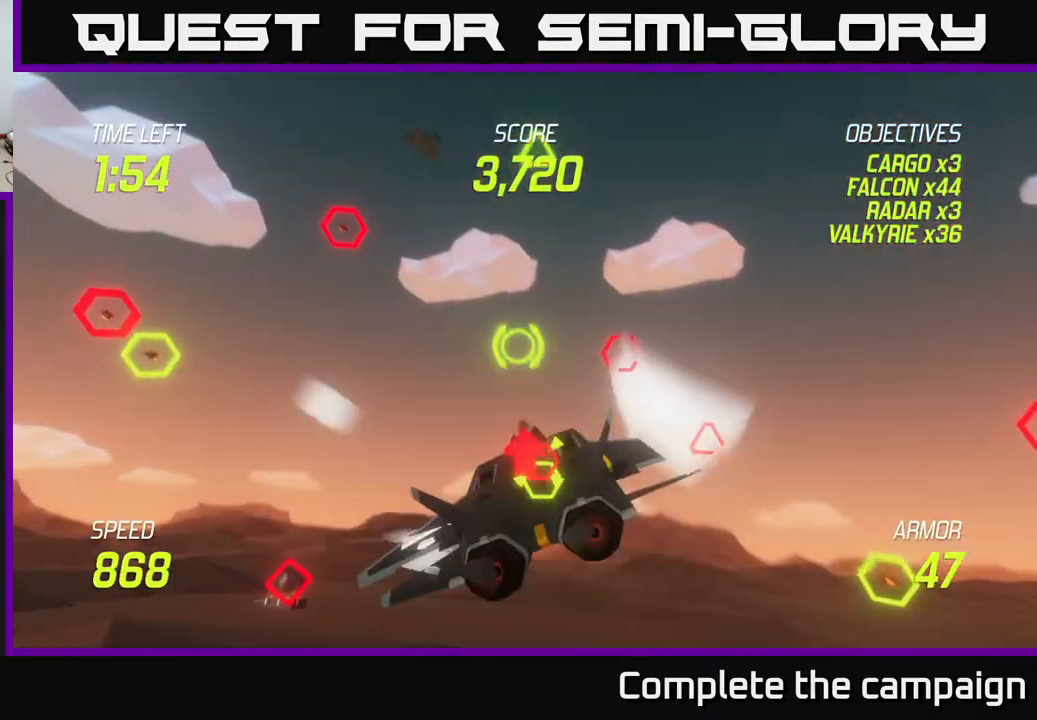
{"buttons": [], "left_stick": "down-left", "right_stick": "center", "events": [[50, "L2", "up"], [100, "left_stick", "down-left"], [133, "L2", "down"], [217, "L2", "up"], [317, "L2", "down"], [500, "L2", "up"]]}
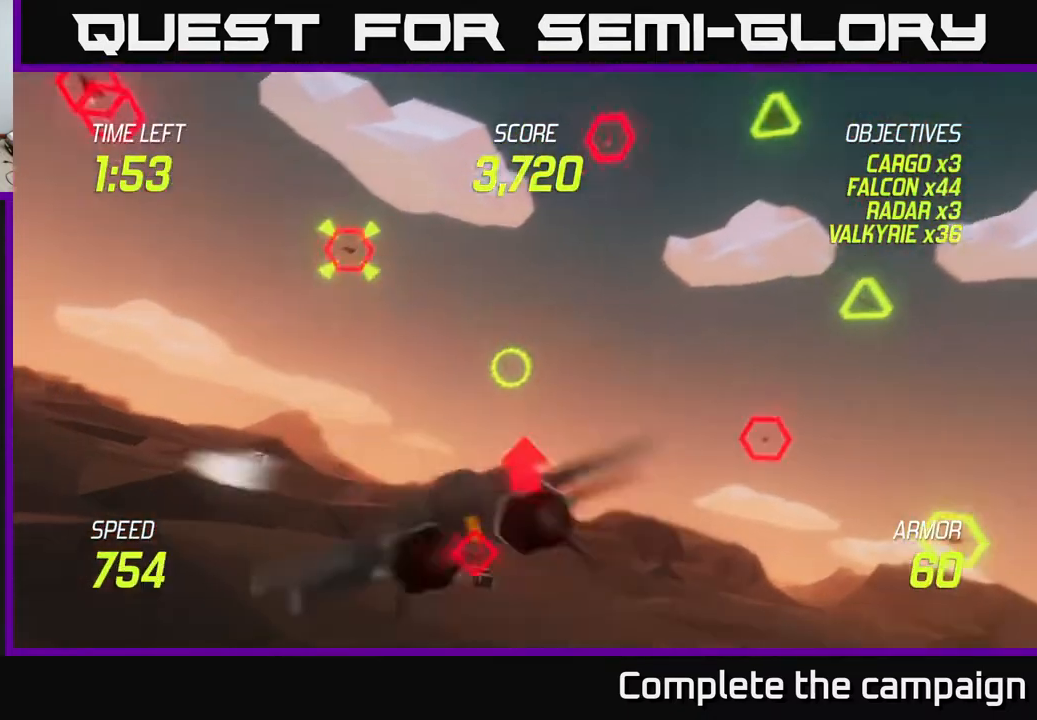
{"buttons": ["R2"], "left_stick": "right", "right_stick": "center", "events": [[100, "R2", "down"], [100, "left_stick", "down-right"], [233, "R2", "up"], [300, "left_stick", "right"], [333, "R2", "down"], [400, "R2", "up"], [500, "R2", "down"]]}
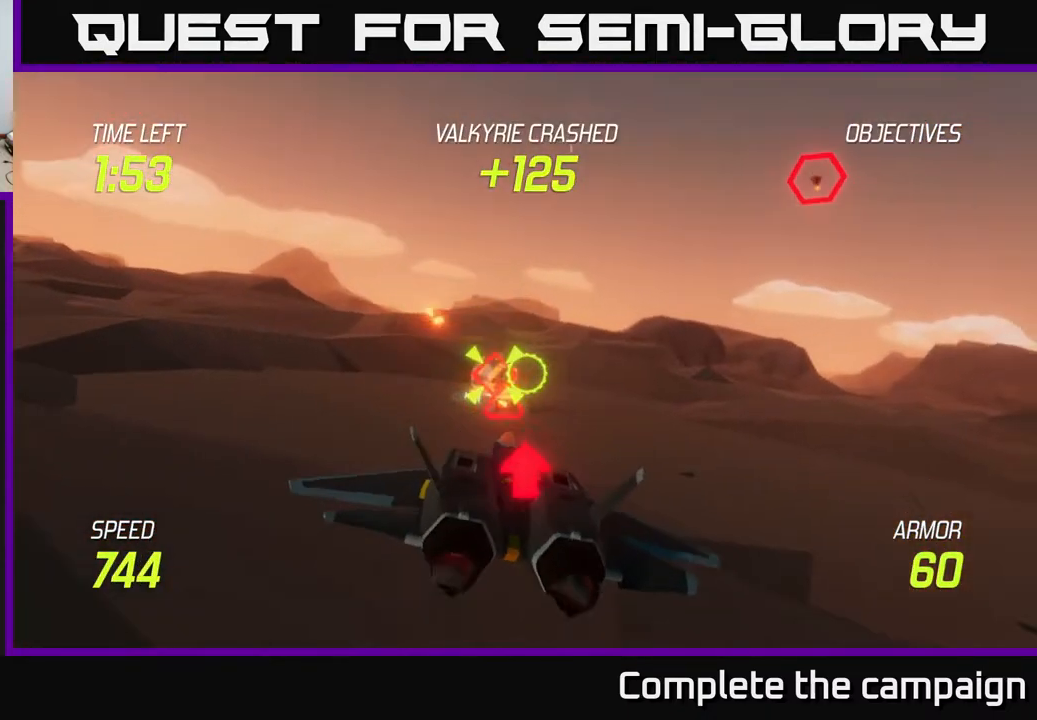
{"buttons": ["L2"], "left_stick": "up-right", "right_stick": "center", "events": [[83, "left_stick", "up-right"], [133, "R2", "up"], [217, "R2", "down"], [317, "R2", "up"], [400, "L2", "down"]]}
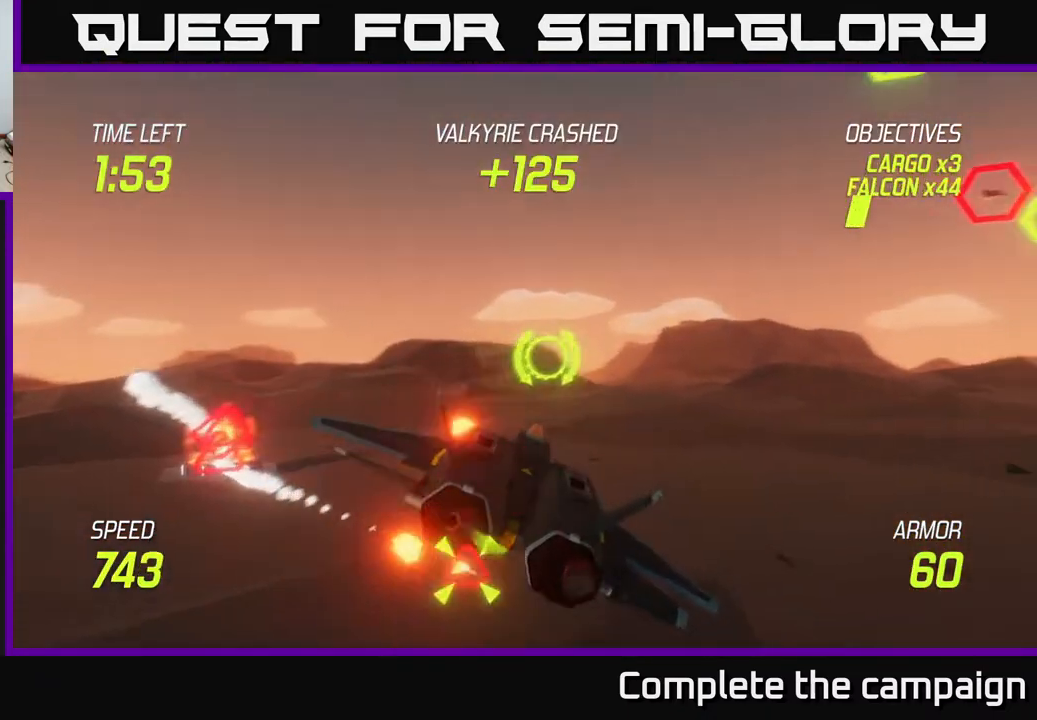
{"buttons": ["L2"], "left_stick": "left", "right_stick": "center", "events": [[67, "L2", "up"], [67, "left_stick", "up-left"], [117, "L2", "down"], [117, "left_stick", "left"]]}
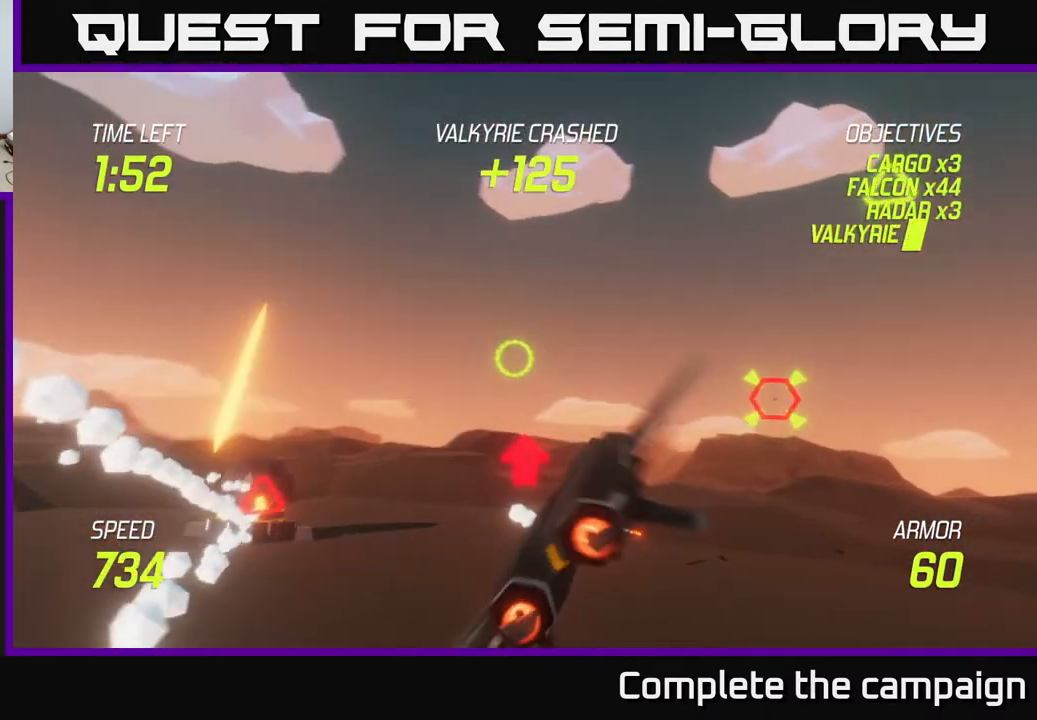
{"buttons": ["R2"], "left_stick": "down-left", "right_stick": "center", "events": [[50, "L2", "up"], [133, "left_stick", "up-left"], [383, "left_stick", "down-left"], [500, "R2", "down"]]}
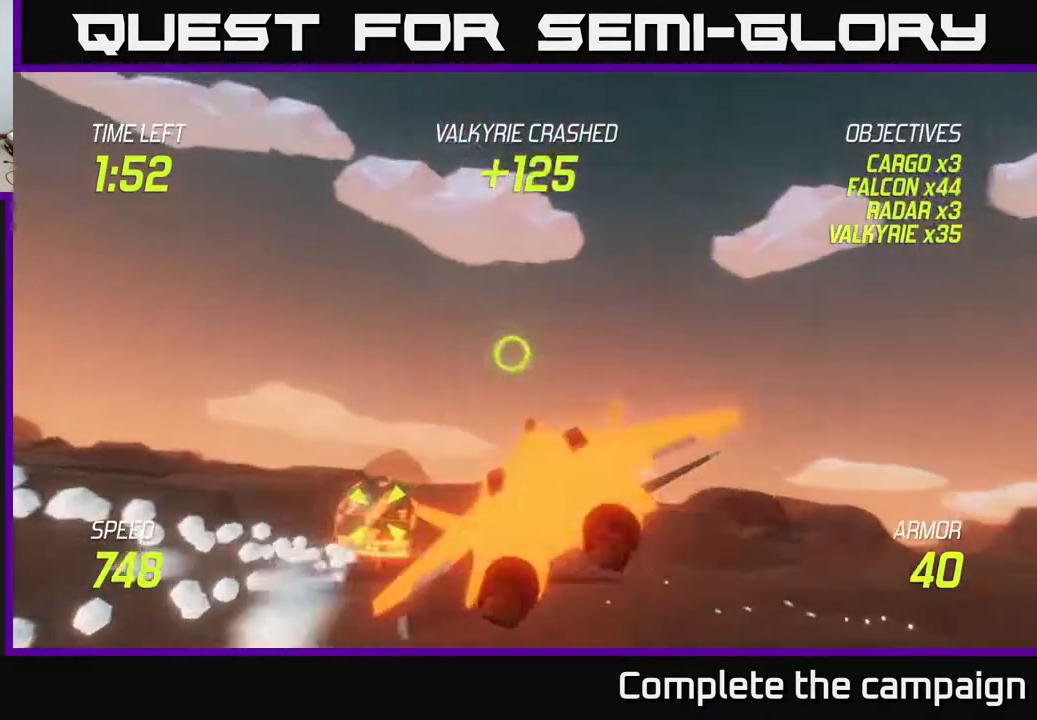
{"buttons": ["R2"], "left_stick": "left", "right_stick": "center", "events": [[100, "R2", "up"], [283, "R2", "down"], [383, "left_stick", "center"], [400, "R2", "up"], [433, "left_stick", "left"], [500, "R2", "down"]]}
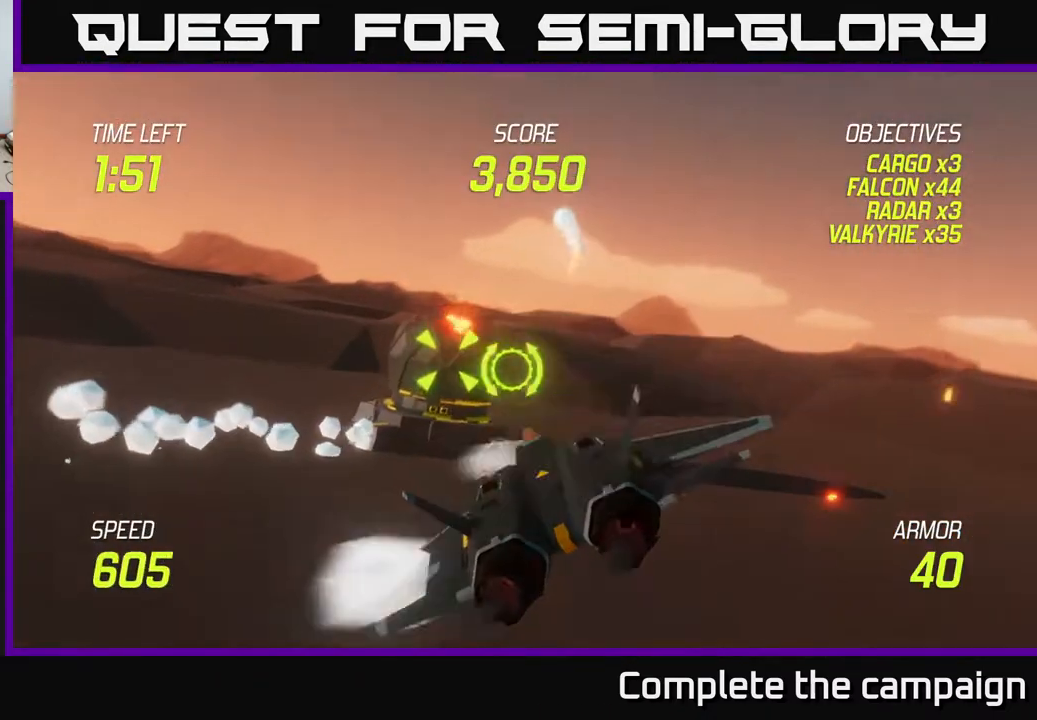
{"buttons": ["R2"], "left_stick": "up-right", "right_stick": "center", "events": [[83, "R2", "up"], [183, "left_stick", "center"], [217, "R2", "down"], [250, "left_stick", "up-left"], [317, "R2", "up"], [417, "R2", "down"], [483, "left_stick", "up-right"]]}
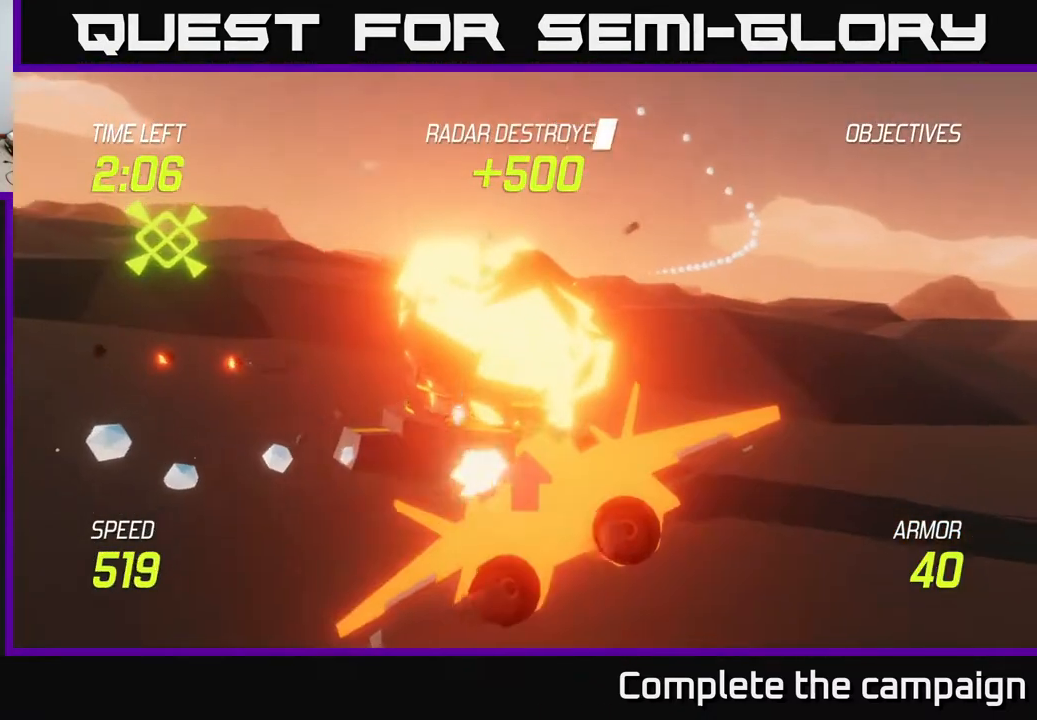
{"buttons": ["L2"], "left_stick": "up-left", "right_stick": "center", "events": [[67, "R2", "up"], [300, "L2", "down"], [383, "left_stick", "up-left"]]}
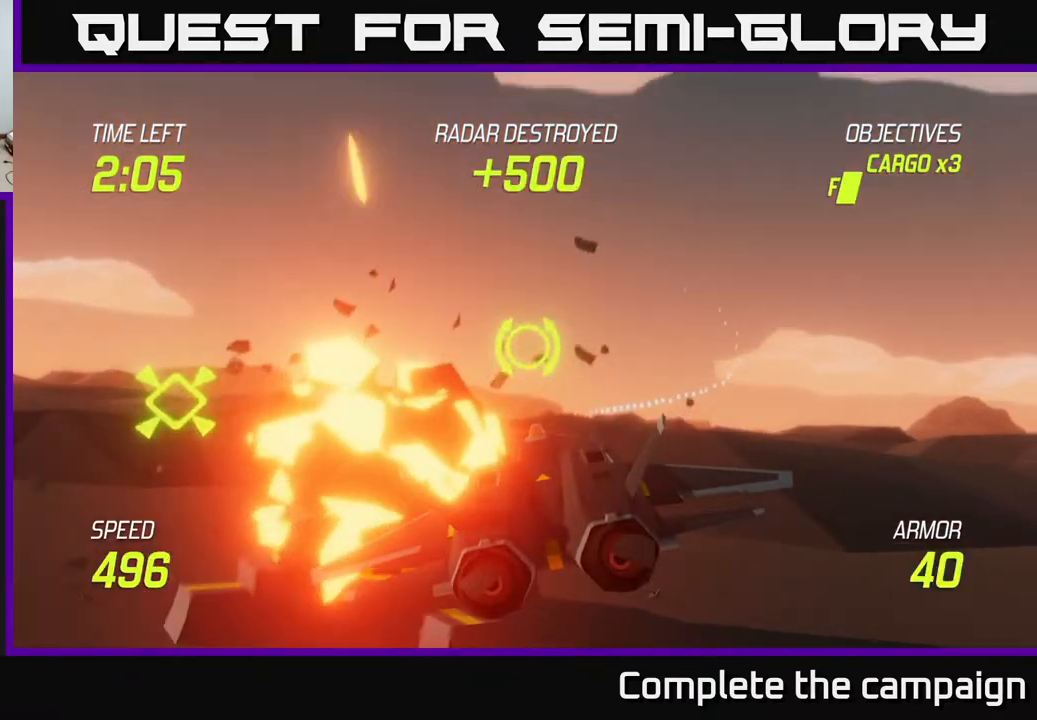
{"buttons": ["L2"], "left_stick": "left", "right_stick": "center", "events": [[250, "left_stick", "left"]]}
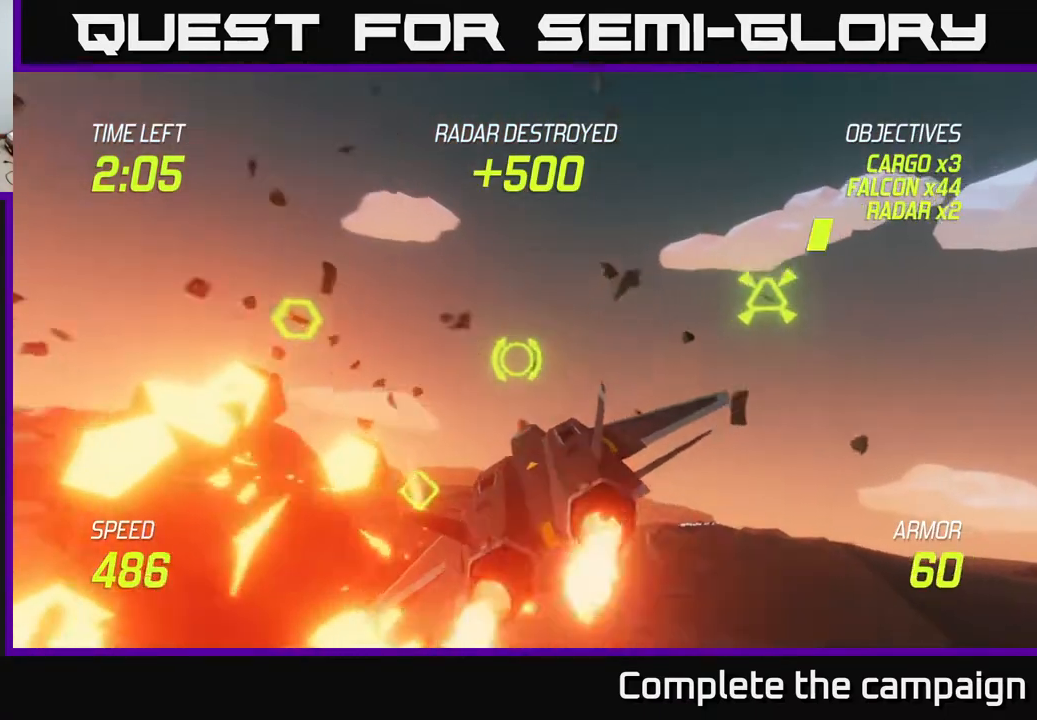
{"buttons": ["L2"], "left_stick": "up-left", "right_stick": "center", "events": [[267, "left_stick", "up-left"]]}
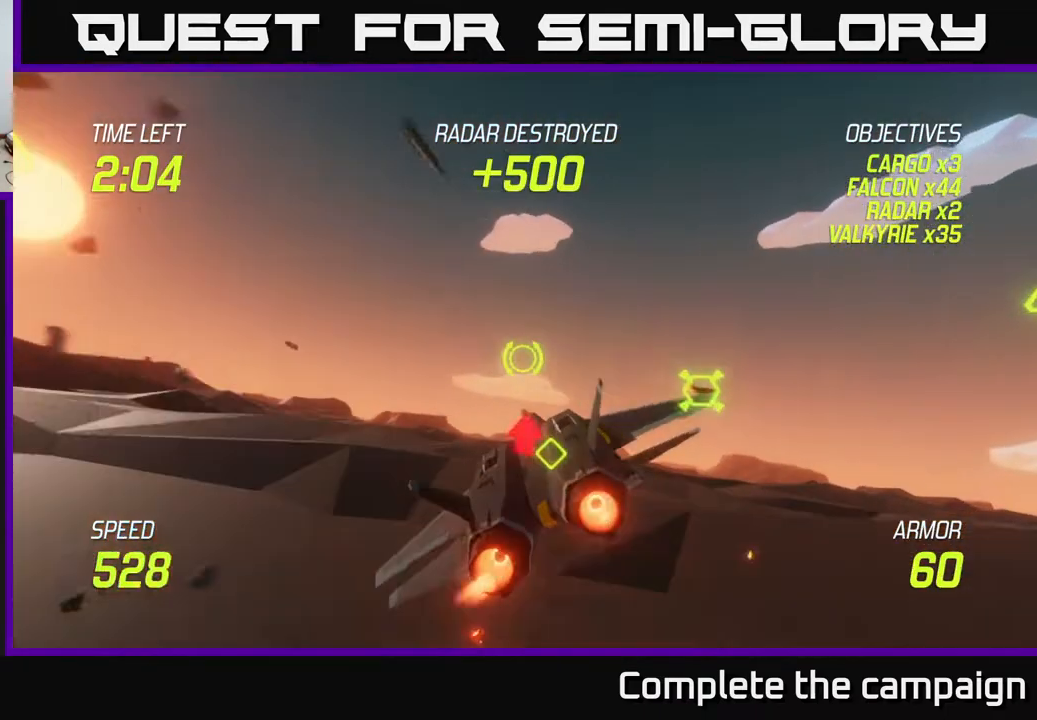
{"buttons": ["L2"], "left_stick": "down", "right_stick": "center", "events": [[17, "left_stick", "left"], [167, "left_stick", "center"], [367, "left_stick", "down"]]}
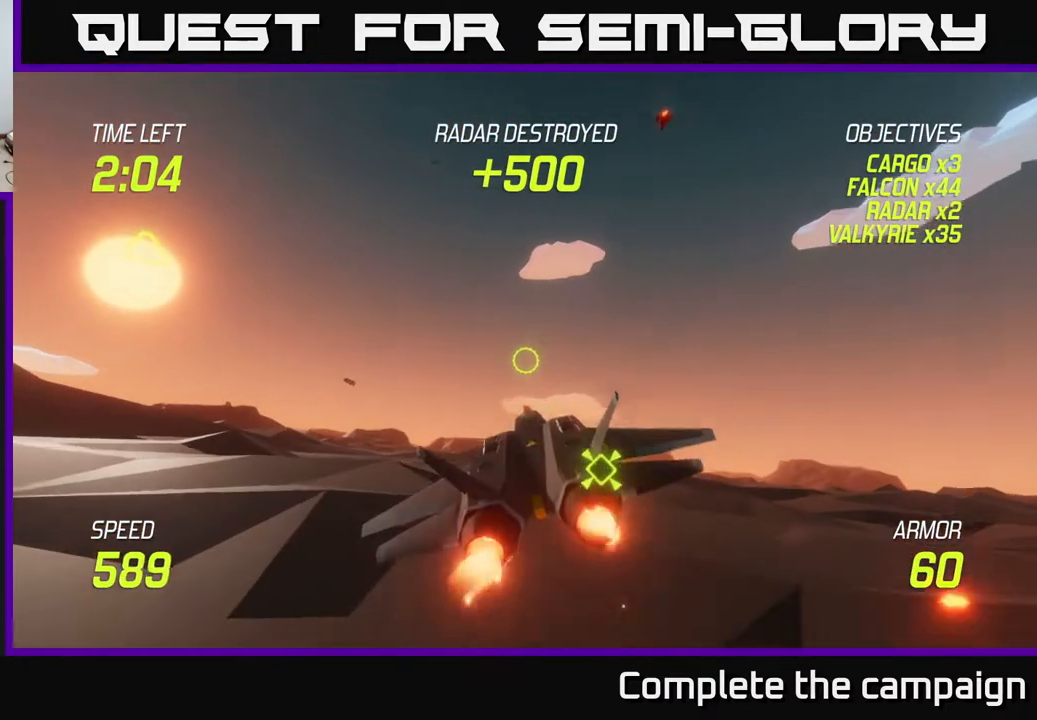
{"buttons": ["L2"], "left_stick": "down-left", "right_stick": "center", "events": [[200, "left_stick", "left"], [283, "left_stick", "center"], [367, "left_stick", "down-left"]]}
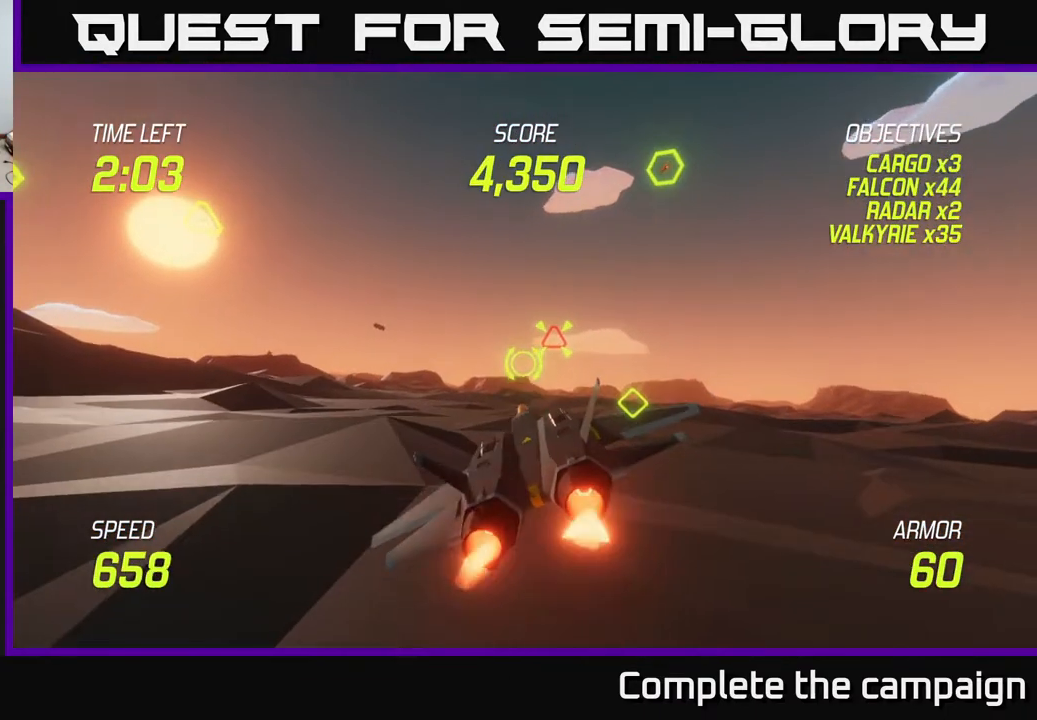
{"buttons": ["L2"], "left_stick": "up-right", "right_stick": "center", "events": [[17, "left_stick", "left"], [367, "left_stick", "up-right"]]}
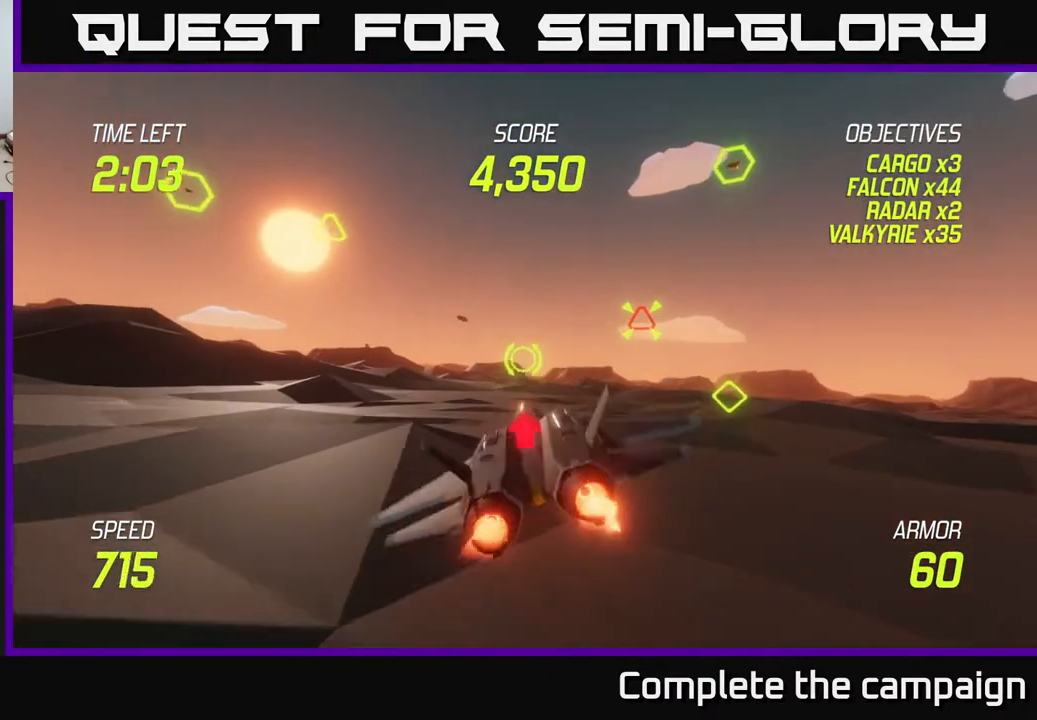
{"buttons": ["R2"], "left_stick": "up-right", "right_stick": "center", "events": [[33, "R2", "down"], [133, "R2", "up"], [233, "L2", "up"], [267, "R2", "down"], [367, "R2", "up"], [467, "R2", "down"]]}
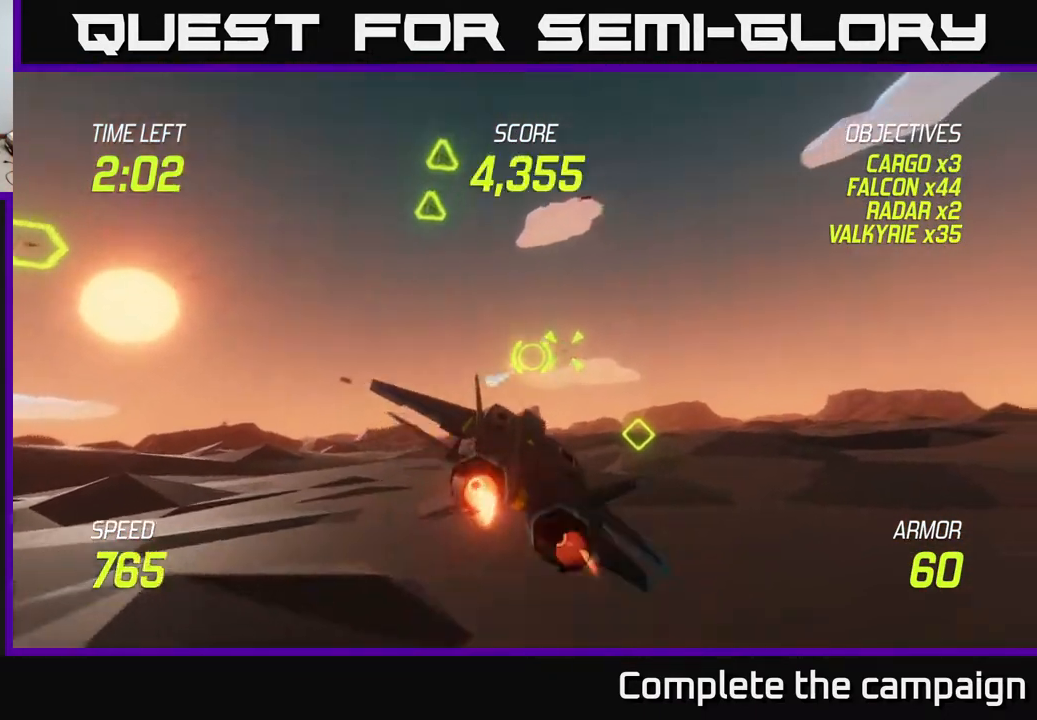
{"buttons": ["L2"], "left_stick": "left", "right_stick": "center", "events": [[50, "R2", "up"], [167, "R2", "down"], [200, "left_stick", "up-left"], [250, "L2", "down"], [250, "R2", "up"], [250, "left_stick", "down-left"], [367, "L2", "up"], [450, "L2", "down"], [500, "left_stick", "left"]]}
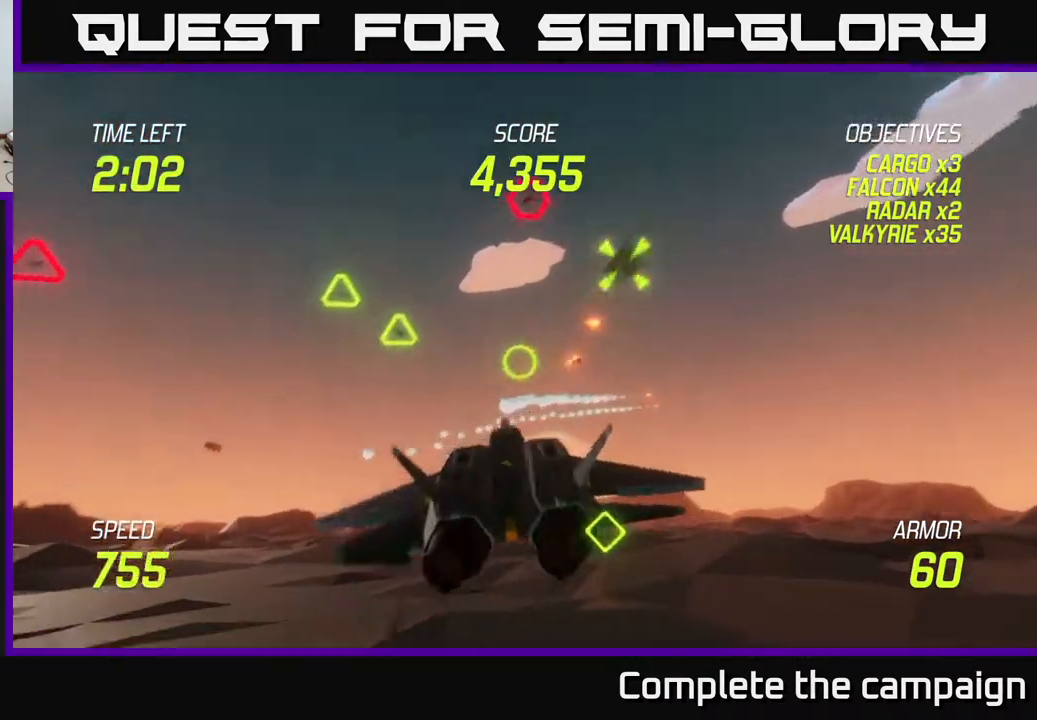
{"buttons": [], "left_stick": "up", "right_stick": "center", "events": [[117, "R2", "down"], [183, "left_stick", "up-right"], [200, "R2", "up"], [250, "L2", "up"], [317, "R2", "down"], [417, "R2", "up"], [500, "left_stick", "up"]]}
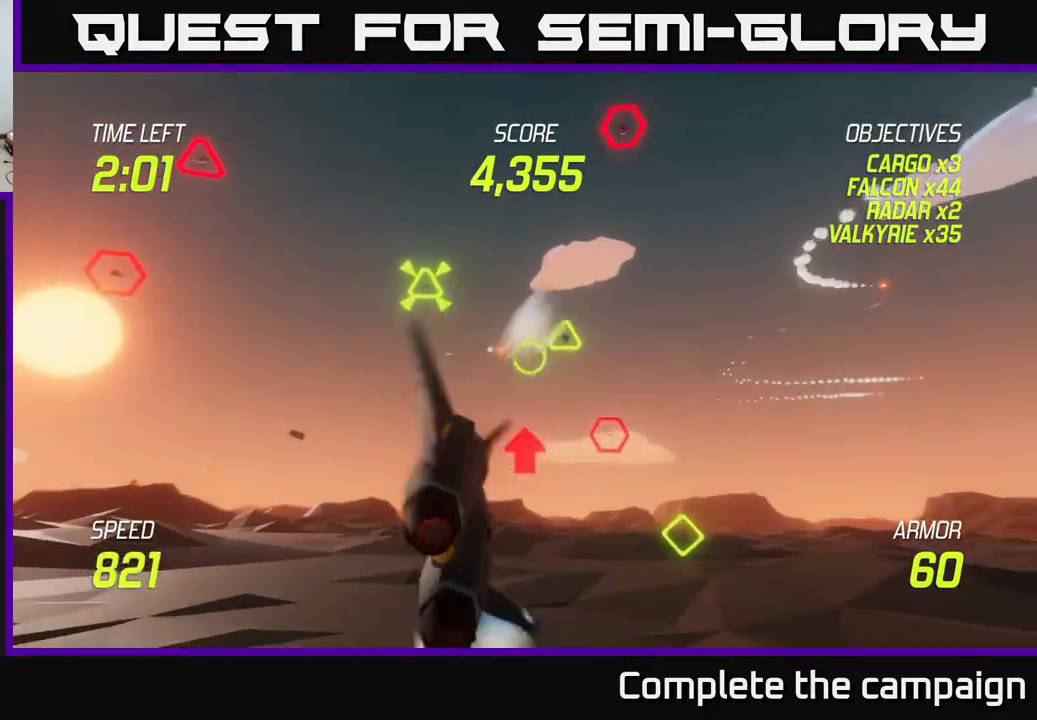
{"buttons": ["L2", "R2"], "left_stick": "right", "right_stick": "center", "events": [[17, "left_stick", "up-right"], [50, "R2", "down"], [50, "left_stick", "left"], [133, "R2", "up"], [283, "left_stick", "up-left"], [400, "L2", "down"], [417, "left_stick", "up-right"], [433, "R2", "down"], [500, "left_stick", "right"]]}
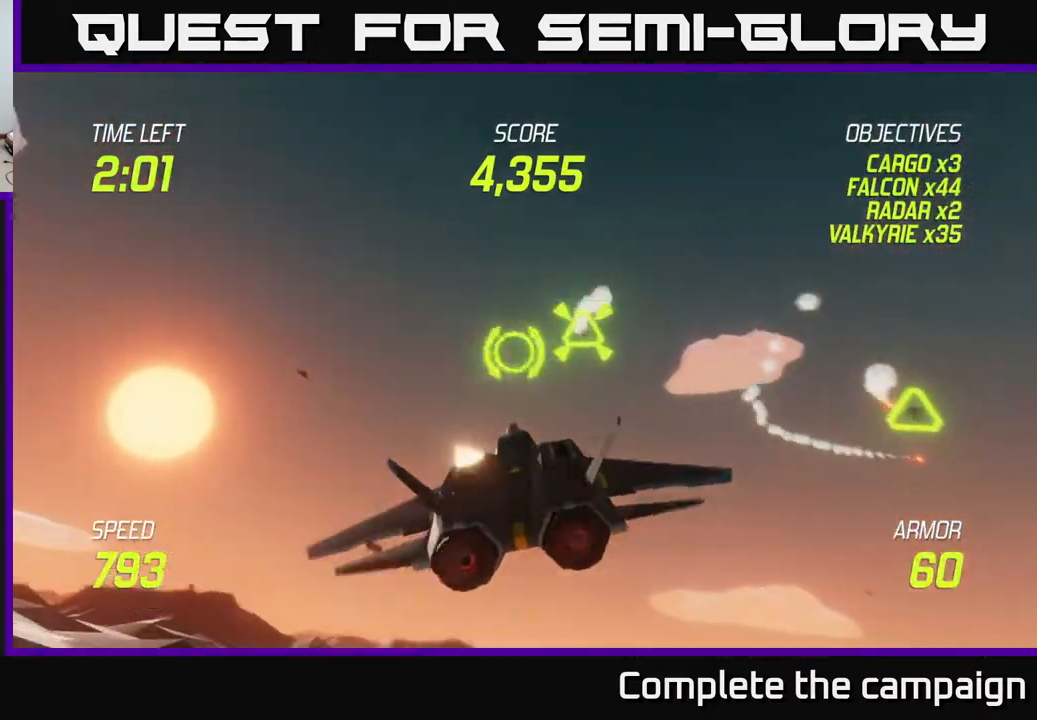
{"buttons": ["L2"], "left_stick": "down-left", "right_stick": "center", "events": [[17, "R2", "up"], [33, "L2", "up"], [33, "left_stick", "down-right"], [117, "R2", "down"], [217, "left_stick", "down"], [233, "R2", "up"], [333, "R2", "down"], [367, "left_stick", "down-left"], [400, "R2", "up"], [450, "L2", "down"]]}
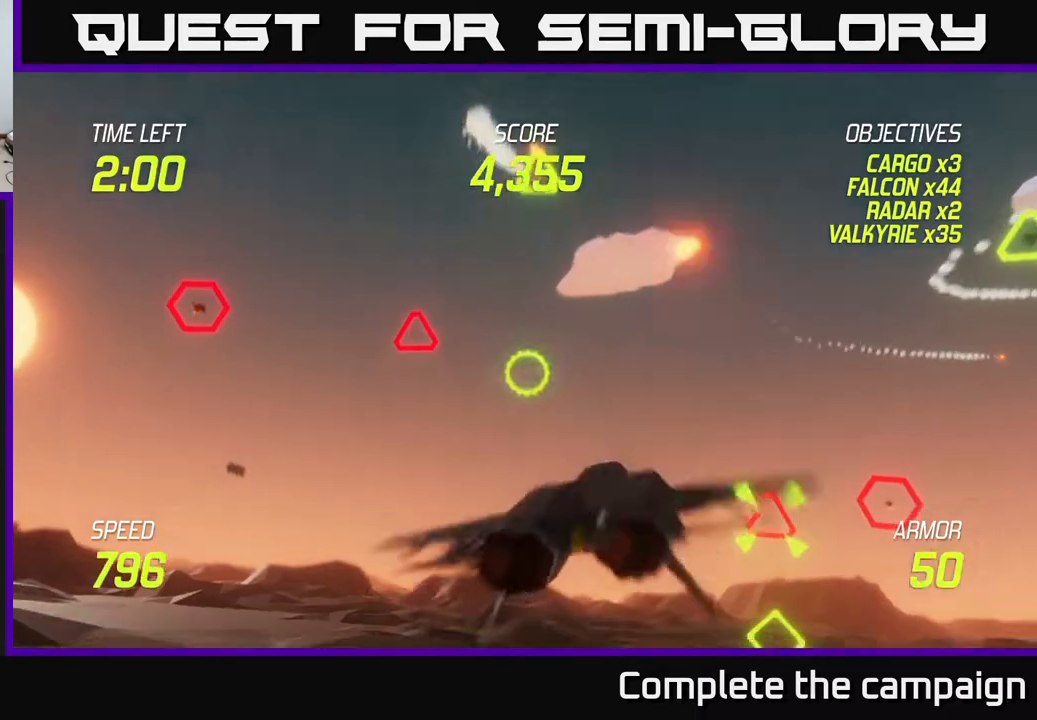
{"buttons": ["L2"], "left_stick": "left", "right_stick": "center", "events": [[67, "L2", "up"], [133, "L2", "down"], [333, "left_stick", "left"]]}
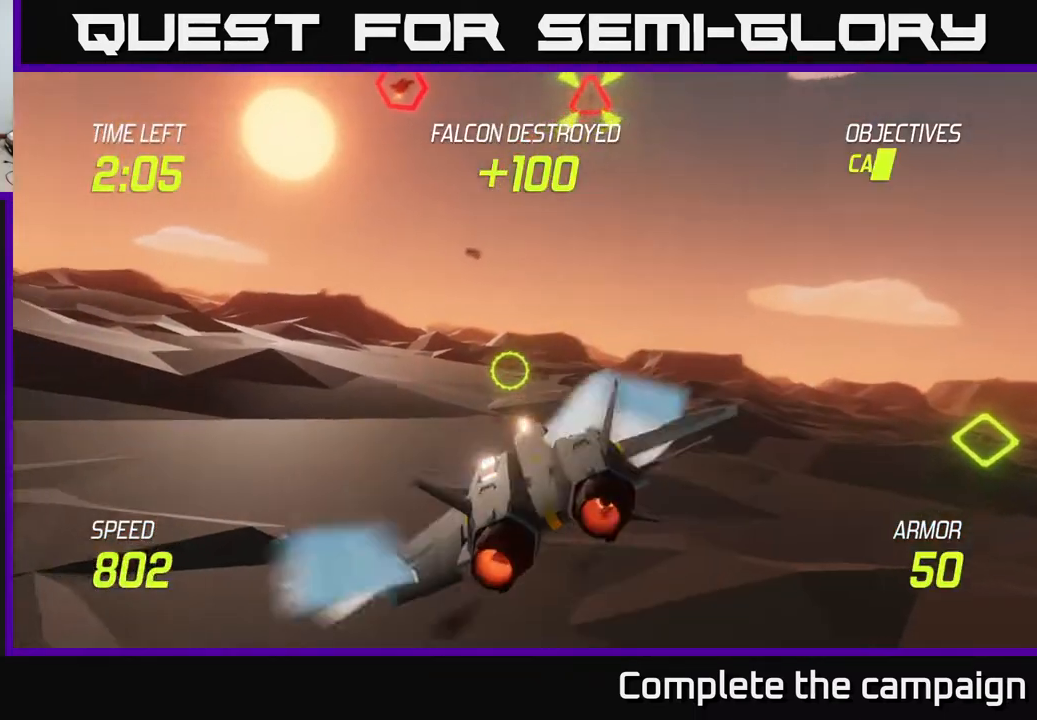
{"buttons": ["L2"], "left_stick": "left", "right_stick": "center", "events": []}
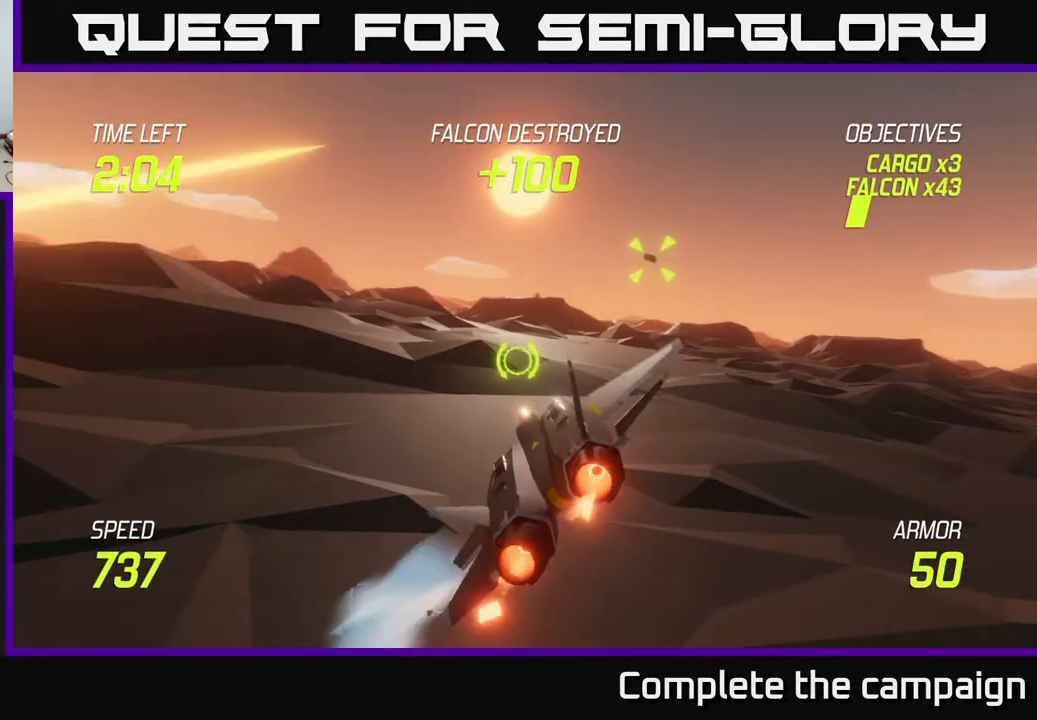
{"buttons": [], "left_stick": "up-right", "right_stick": "center", "events": [[50, "left_stick", "right"], [117, "L2", "up"], [217, "L2", "down"], [283, "L2", "up"], [400, "L2", "down"], [483, "L2", "up"], [500, "left_stick", "up-right"]]}
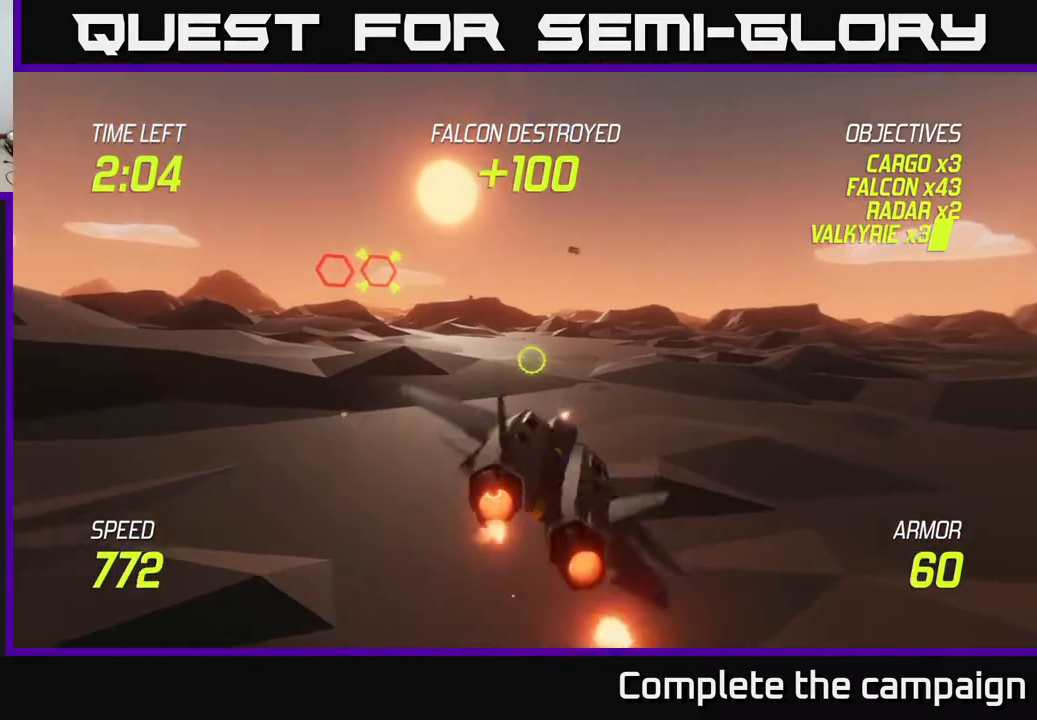
{"buttons": ["L2"], "left_stick": "up", "right_stick": "center", "events": [[67, "L2", "down"], [167, "L2", "up"], [233, "L2", "down"], [383, "left_stick", "up"]]}
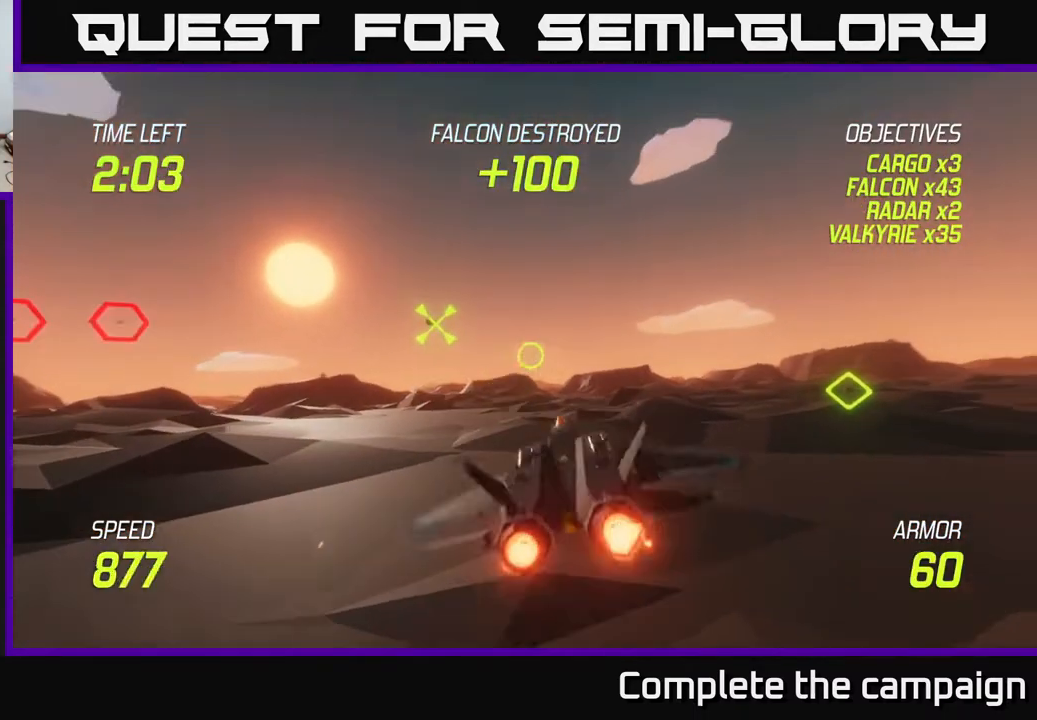
{"buttons": ["L2"], "left_stick": "down-left", "right_stick": "center", "events": [[50, "left_stick", "left"], [183, "R2", "down"], [283, "R2", "up"], [300, "left_stick", "up-left"], [383, "R2", "down"], [433, "left_stick", "down-left"], [467, "R2", "up"]]}
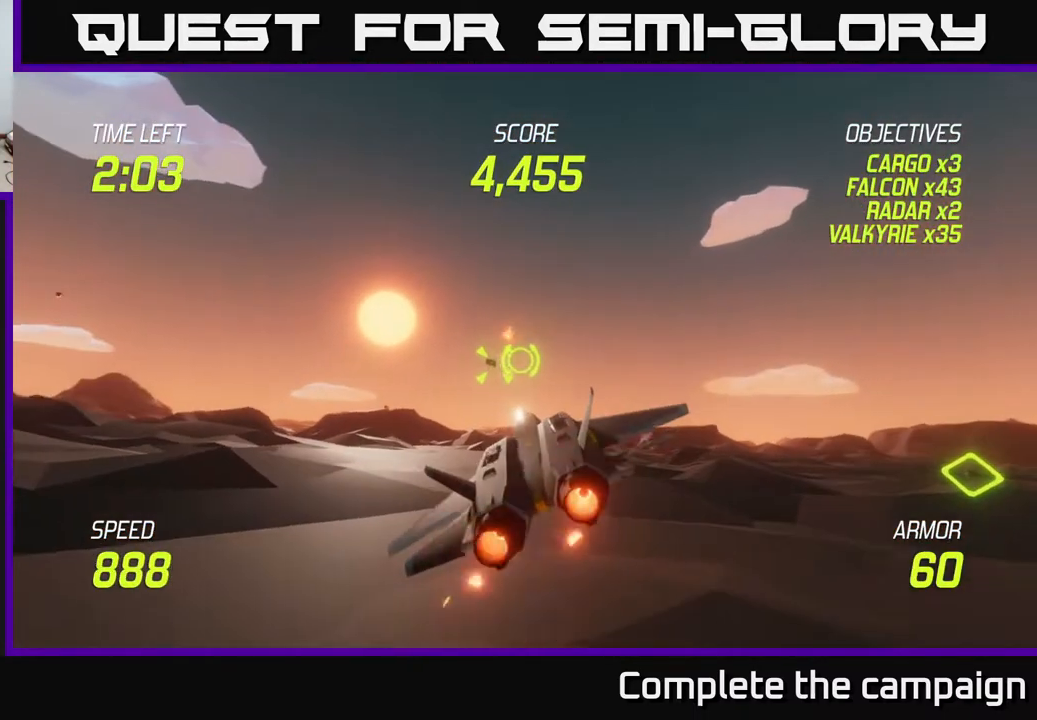
{"buttons": ["L2"], "left_stick": "right", "right_stick": "center", "events": [[133, "left_stick", "right"]]}
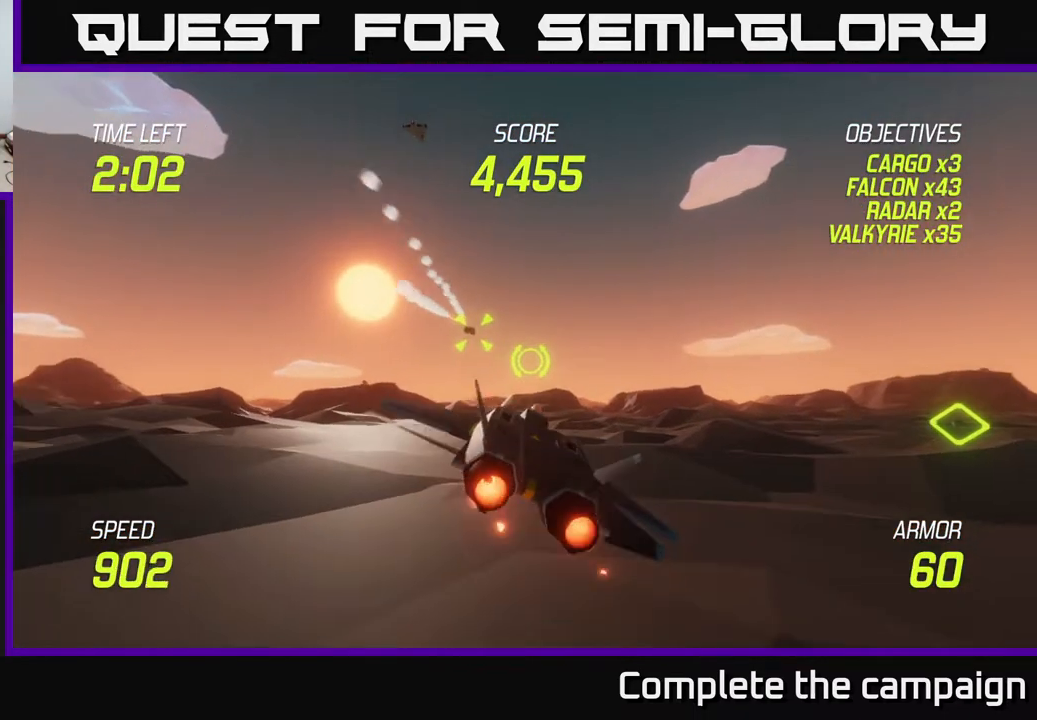
{"buttons": ["L2"], "left_stick": "right", "right_stick": "center", "events": [[50, "L2", "up"], [417, "L2", "down"]]}
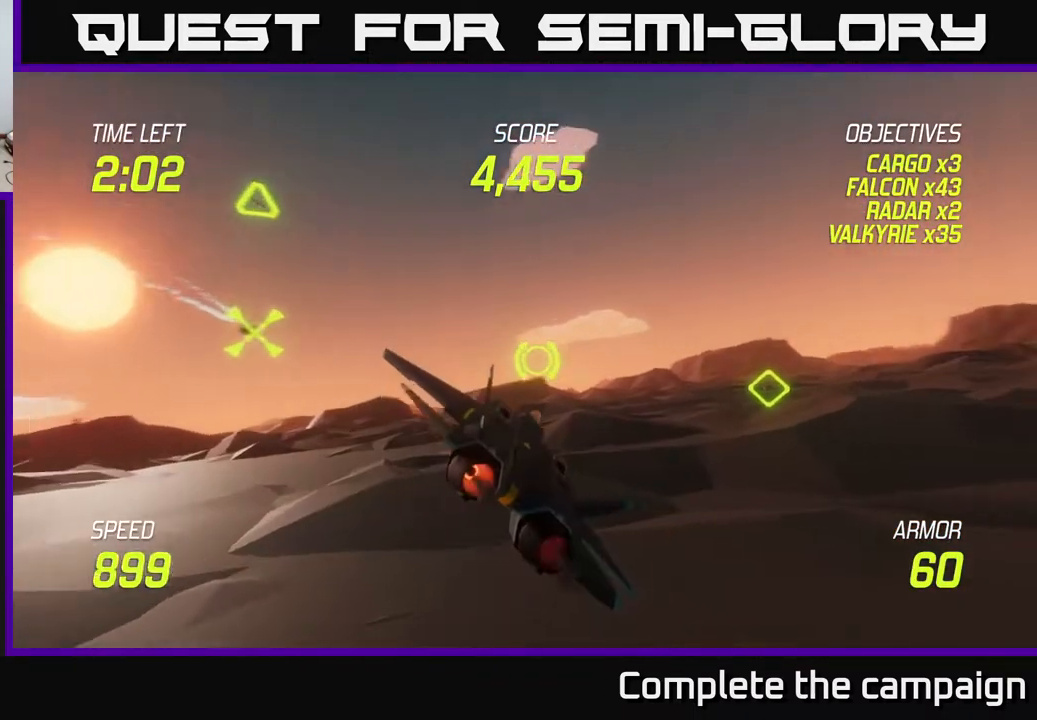
{"buttons": ["L2"], "left_stick": "right", "right_stick": "center", "events": []}
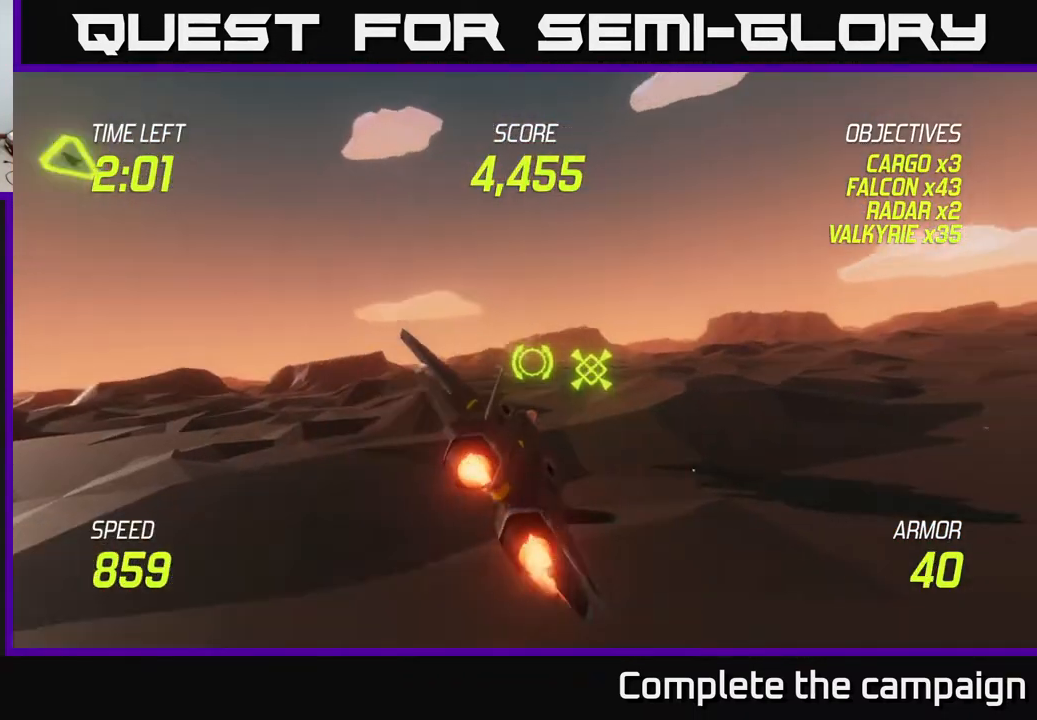
{"buttons": ["L2"], "left_stick": "left", "right_stick": "center", "events": [[400, "left_stick", "left"]]}
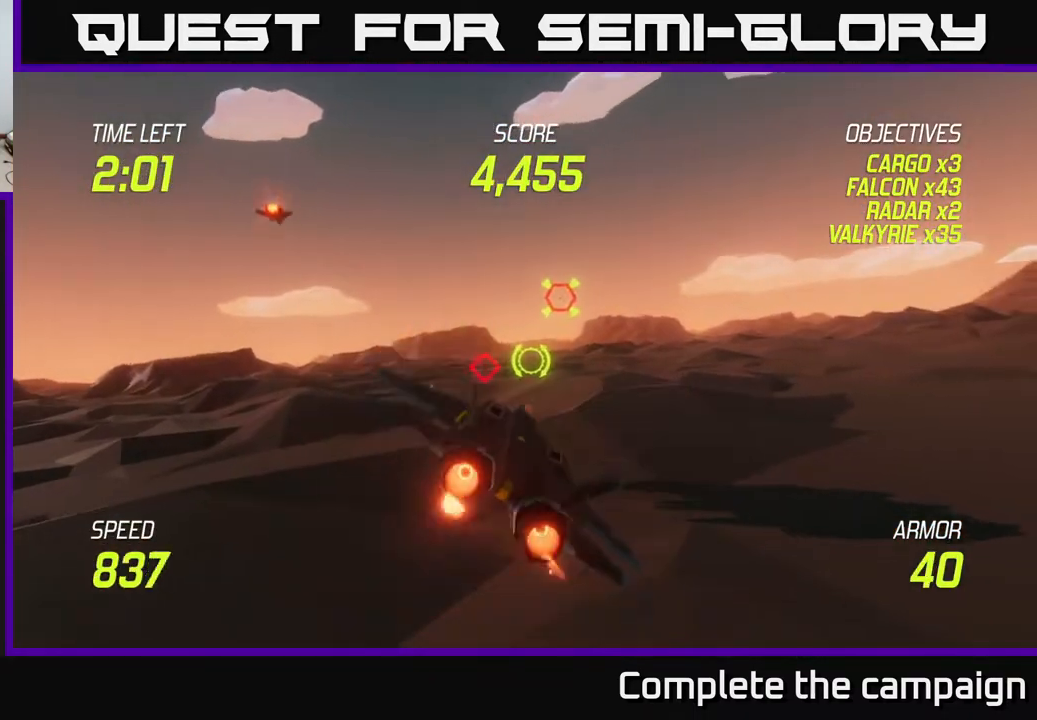
{"buttons": ["L2"], "left_stick": "center", "right_stick": "center", "events": [[100, "R2", "down"], [117, "left_stick", "center"], [200, "R2", "up"], [233, "left_stick", "left"], [300, "R2", "down"], [400, "R2", "up"], [433, "left_stick", "center"]]}